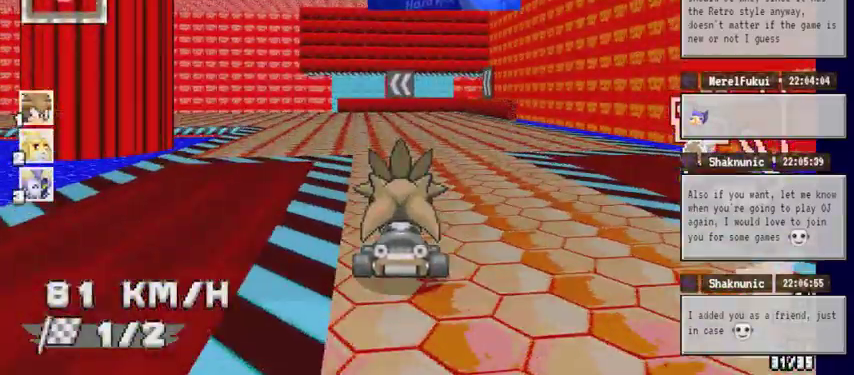
Gameplay with a controller (Xbox layout); each line is a JSON object with the inputs held at the frame after it. "events" lists button and stick changes between this image and that frame as [ms after this image, input, new state], when the widget could be followed in between. Not read: HOME L1 L2 L3 R1 R2 R3.
{"buttons": ["A"], "left_stick": "left", "right_stick": "center", "events": []}
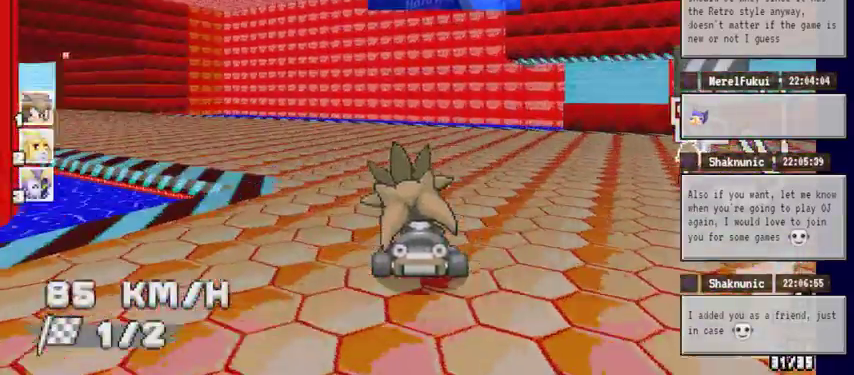
{"buttons": ["A"], "left_stick": "center", "right_stick": "center", "events": [[433, "left_stick", "center"]]}
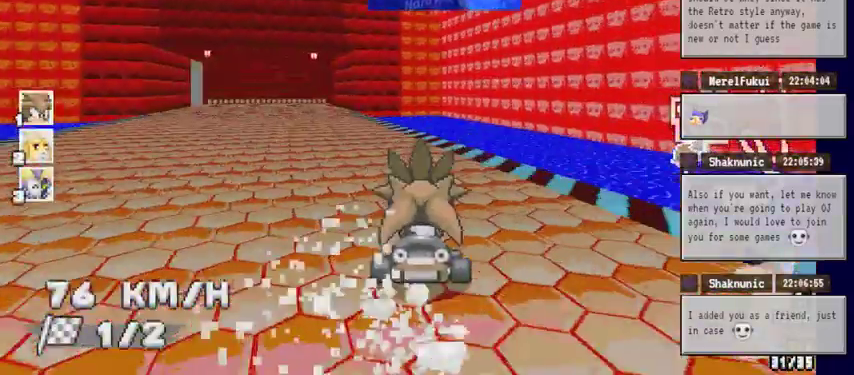
{"buttons": ["A"], "left_stick": "left", "right_stick": "center", "events": [[133, "left_stick", "left"]]}
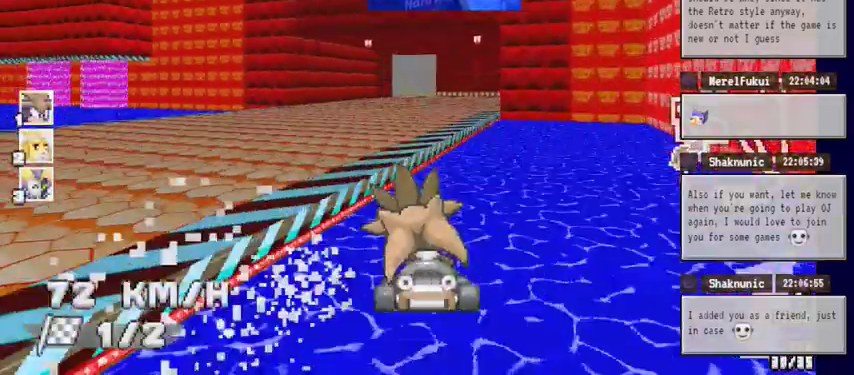
{"buttons": ["A"], "left_stick": "right", "right_stick": "center", "events": [[33, "left_stick", "center"], [300, "left_stick", "right"]]}
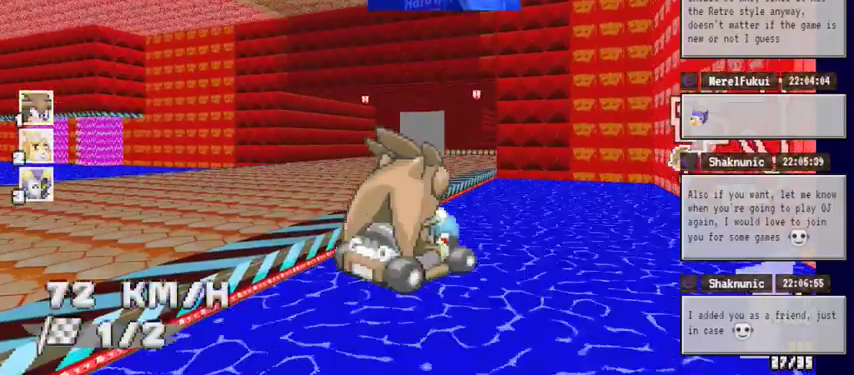
{"buttons": ["A"], "left_stick": "center", "right_stick": "center", "events": [[67, "left_stick", "left"], [233, "left_stick", "center"]]}
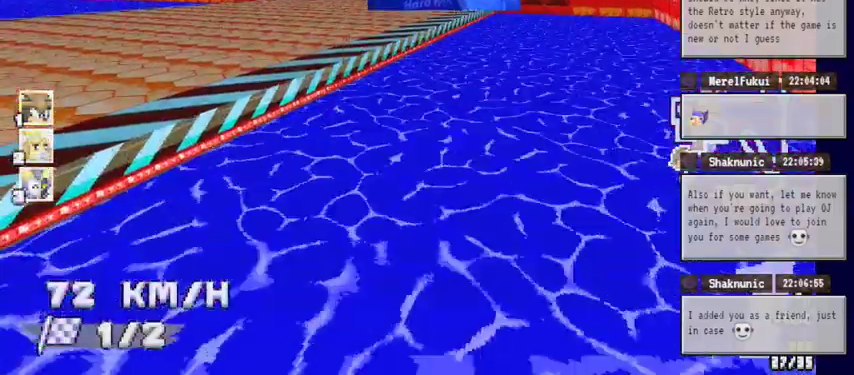
{"buttons": ["A"], "left_stick": "center", "right_stick": "center", "events": []}
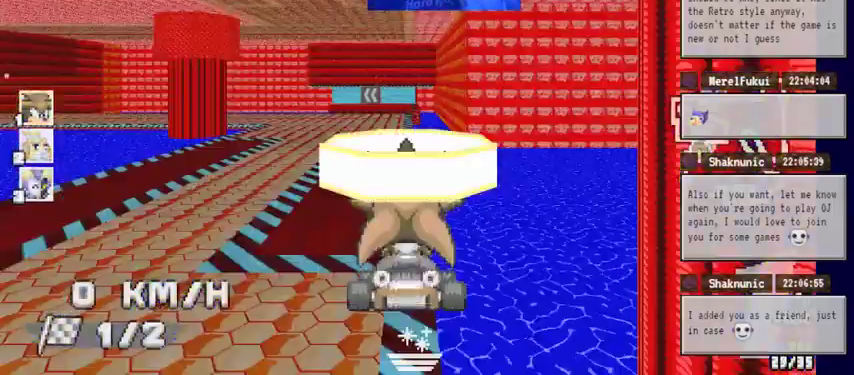
{"buttons": ["A"], "left_stick": "center", "right_stick": "center", "events": [[267, "left_stick", "left"], [400, "left_stick", "center"]]}
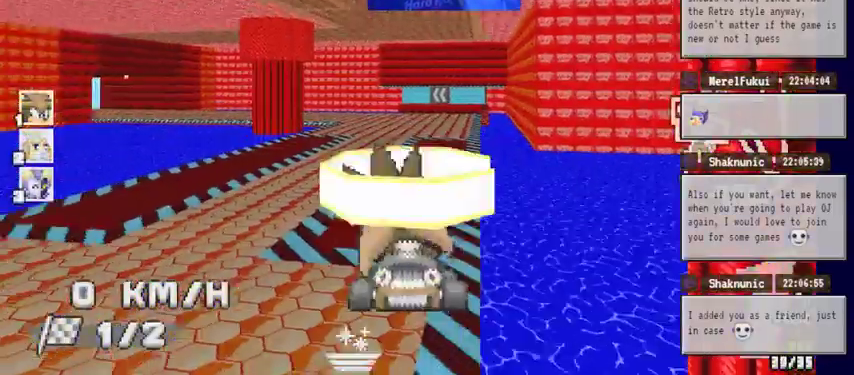
{"buttons": ["A"], "left_stick": "center", "right_stick": "center", "events": []}
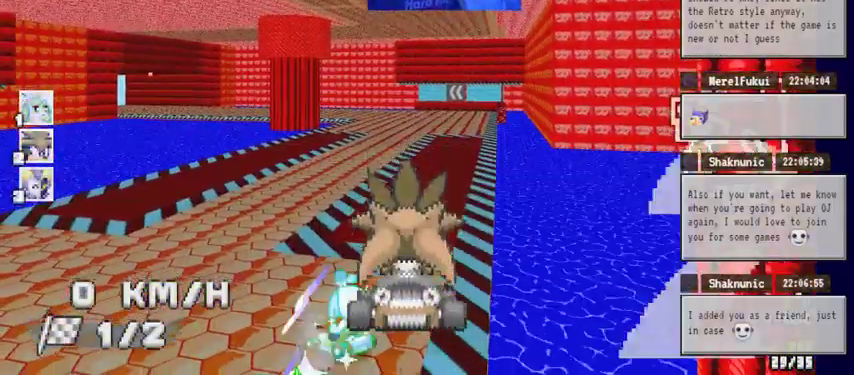
{"buttons": ["A"], "left_stick": "center", "right_stick": "center", "events": []}
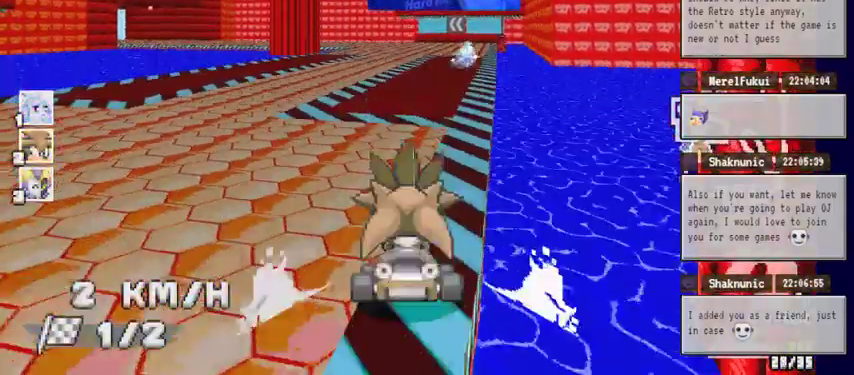
{"buttons": ["A"], "left_stick": "left", "right_stick": "center", "events": [[467, "left_stick", "left"]]}
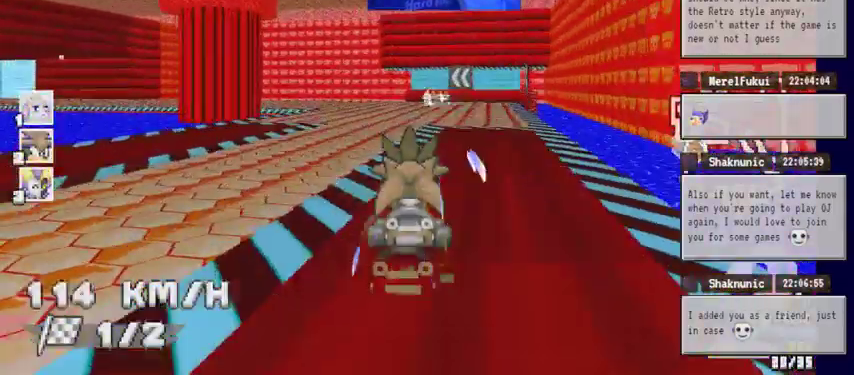
{"buttons": ["A"], "left_stick": "left", "right_stick": "center", "events": []}
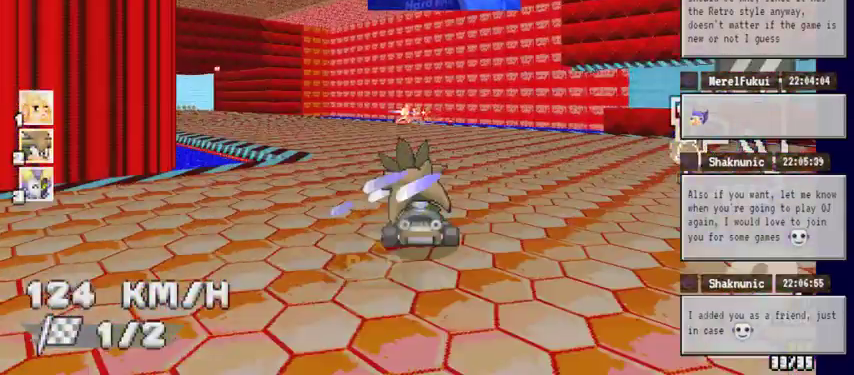
{"buttons": ["A"], "left_stick": "left", "right_stick": "center", "events": []}
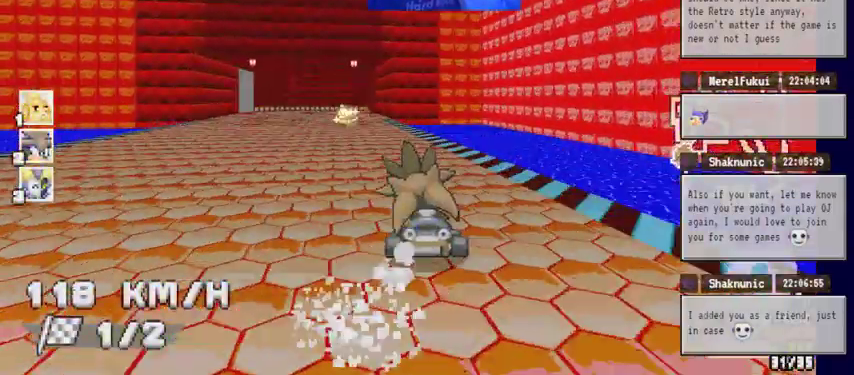
{"buttons": ["A"], "left_stick": "up-right", "right_stick": "center", "events": [[267, "left_stick", "up-left"], [467, "left_stick", "up-right"]]}
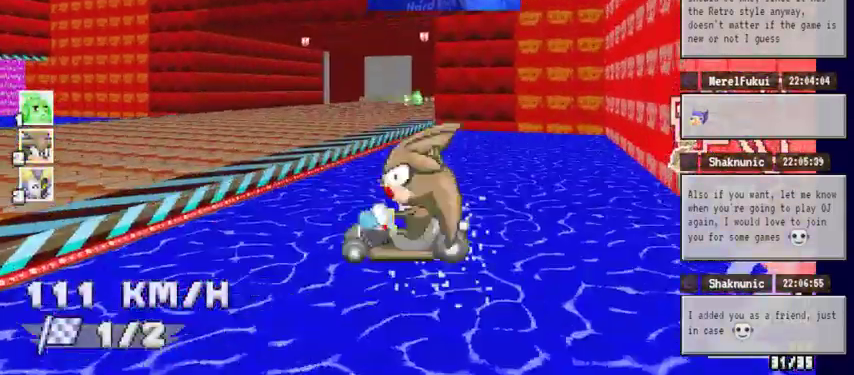
{"buttons": ["A"], "left_stick": "center", "right_stick": "center", "events": [[200, "left_stick", "center"]]}
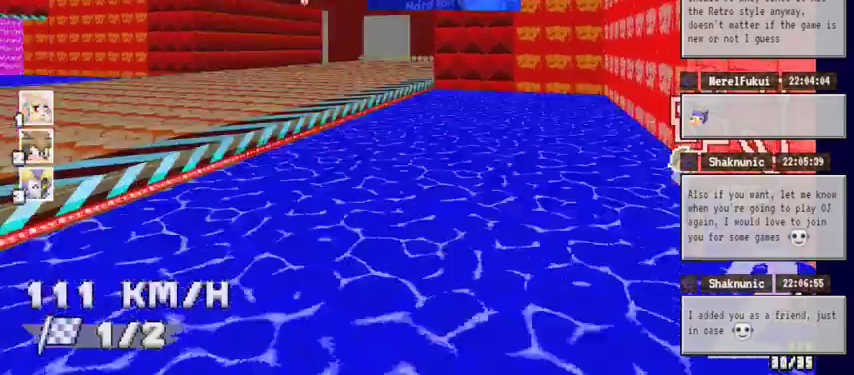
{"buttons": ["A"], "left_stick": "center", "right_stick": "center", "events": []}
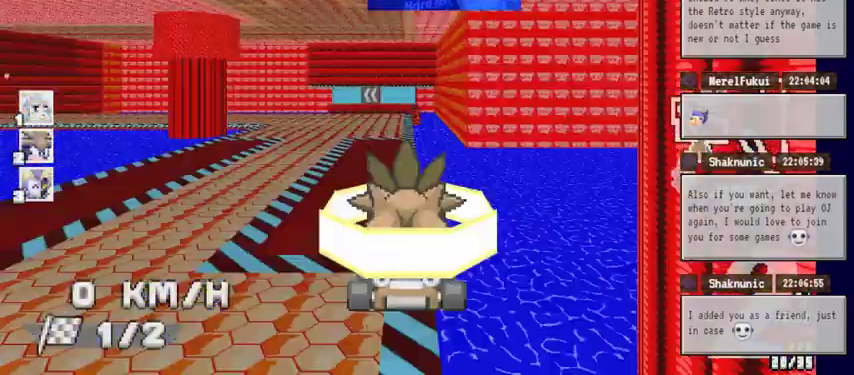
{"buttons": ["A"], "left_stick": "center", "right_stick": "center", "events": [[333, "left_stick", "left"], [467, "left_stick", "center"]]}
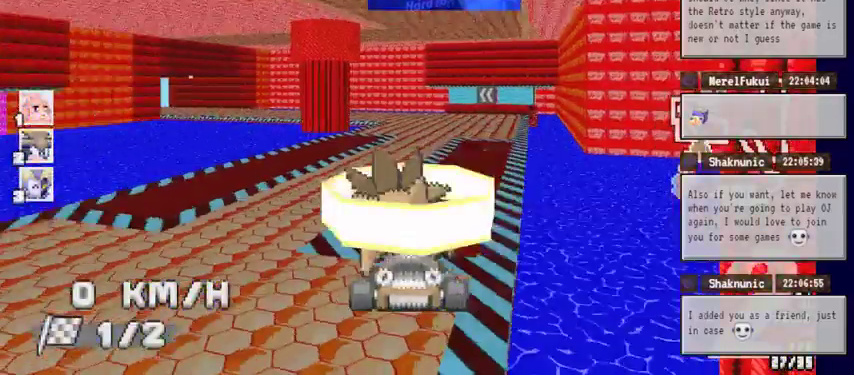
{"buttons": ["A"], "left_stick": "center", "right_stick": "center", "events": []}
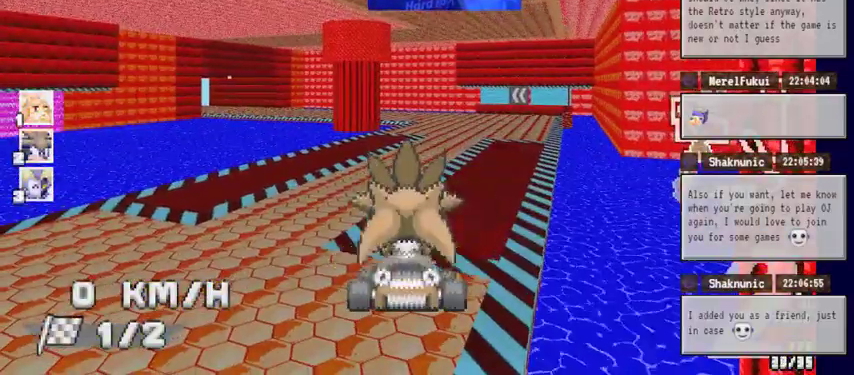
{"buttons": ["A"], "left_stick": "center", "right_stick": "center", "events": []}
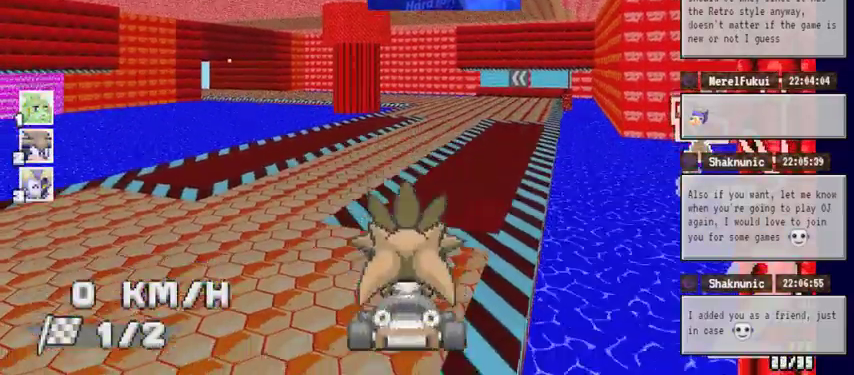
{"buttons": ["A"], "left_stick": "center", "right_stick": "center", "events": []}
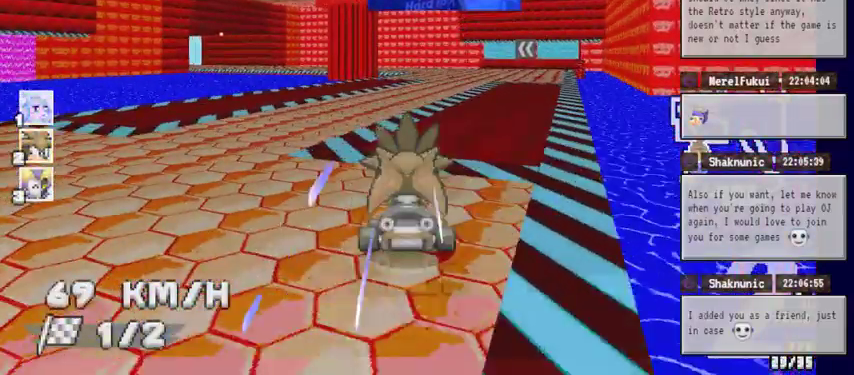
{"buttons": ["A"], "left_stick": "center", "right_stick": "center", "events": []}
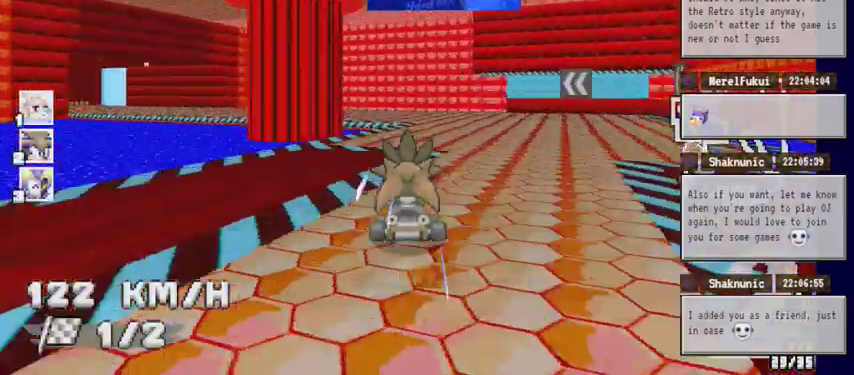
{"buttons": [], "left_stick": "left", "right_stick": "center", "events": [[167, "left_stick", "left"], [267, "left_stick", "center"], [433, "A", "up"], [433, "left_stick", "left"]]}